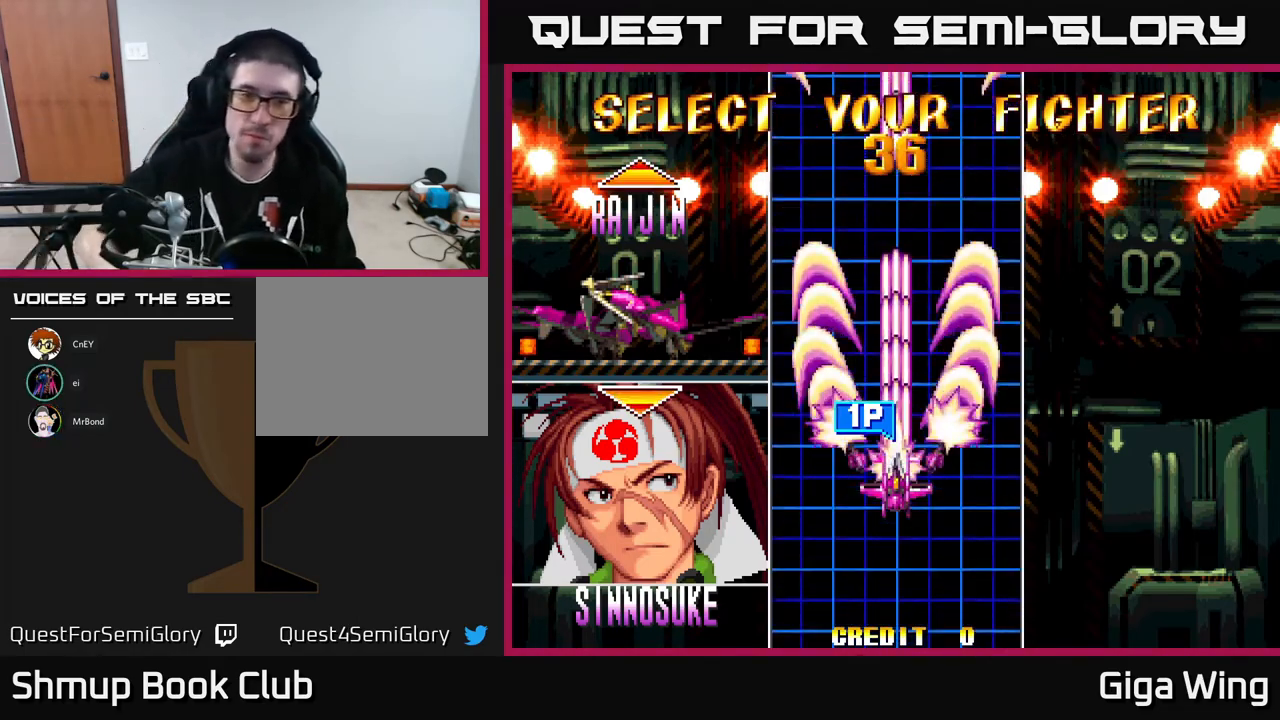
Gameplay with a controller (Xbox layout); each line is a JSON object with the inputs held at the frame after it. "events" lists button and stick changes between this image and that frame as [ms after this image, input, new state], when the widget could be followed in between. Not read: right_stick.
{"buttons": ["START"], "left_stick": "center", "events": [[500, "START", "down"]]}
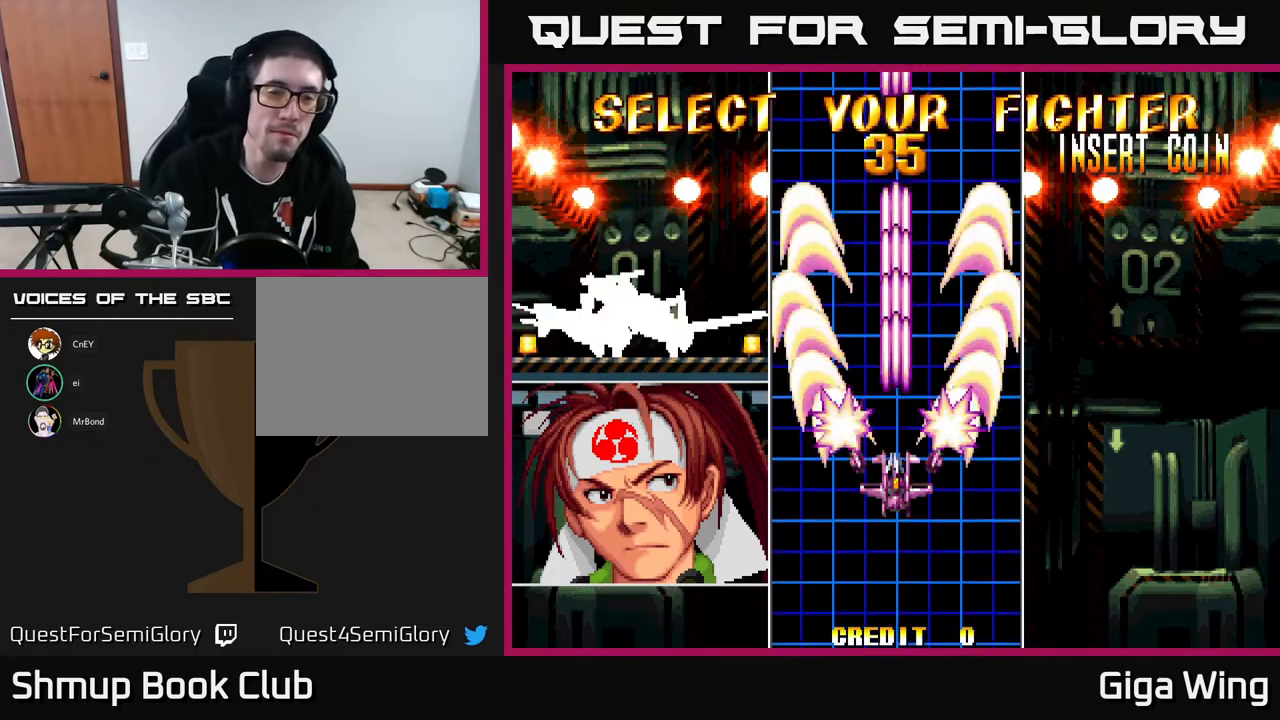
{"buttons": [], "left_stick": "center", "events": [[217, "START", "up"]]}
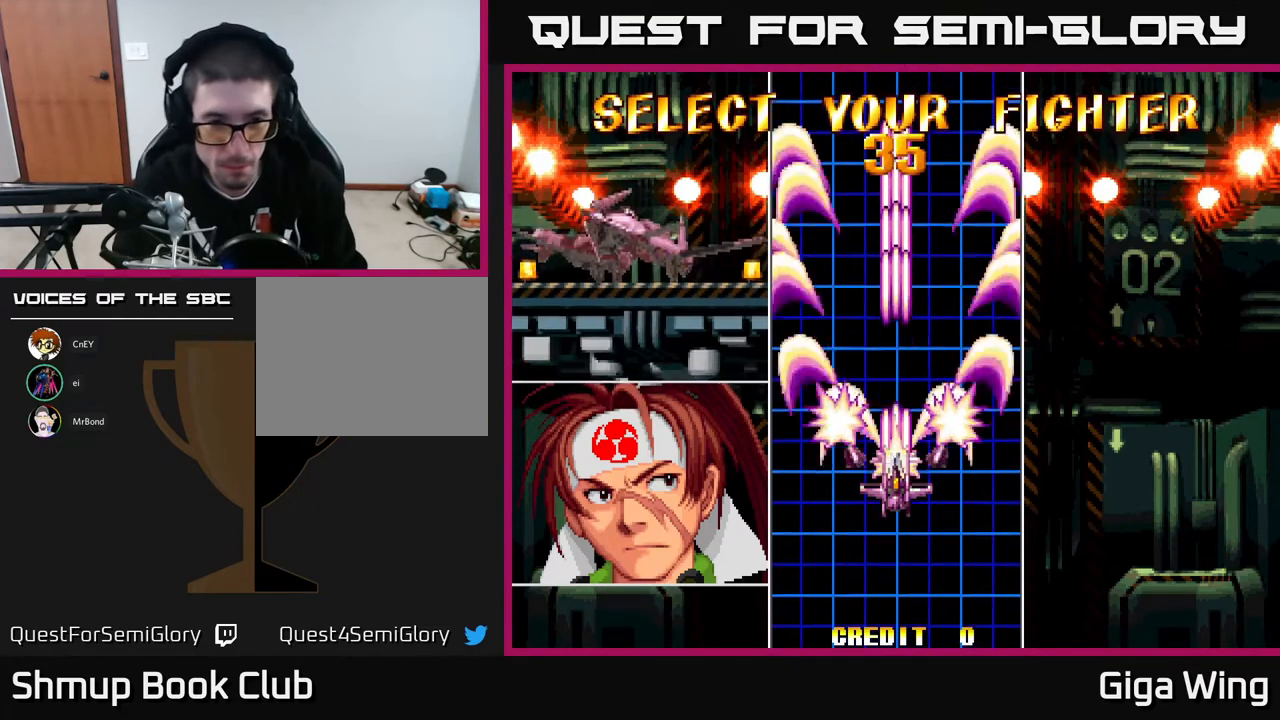
{"buttons": [], "left_stick": "center", "events": []}
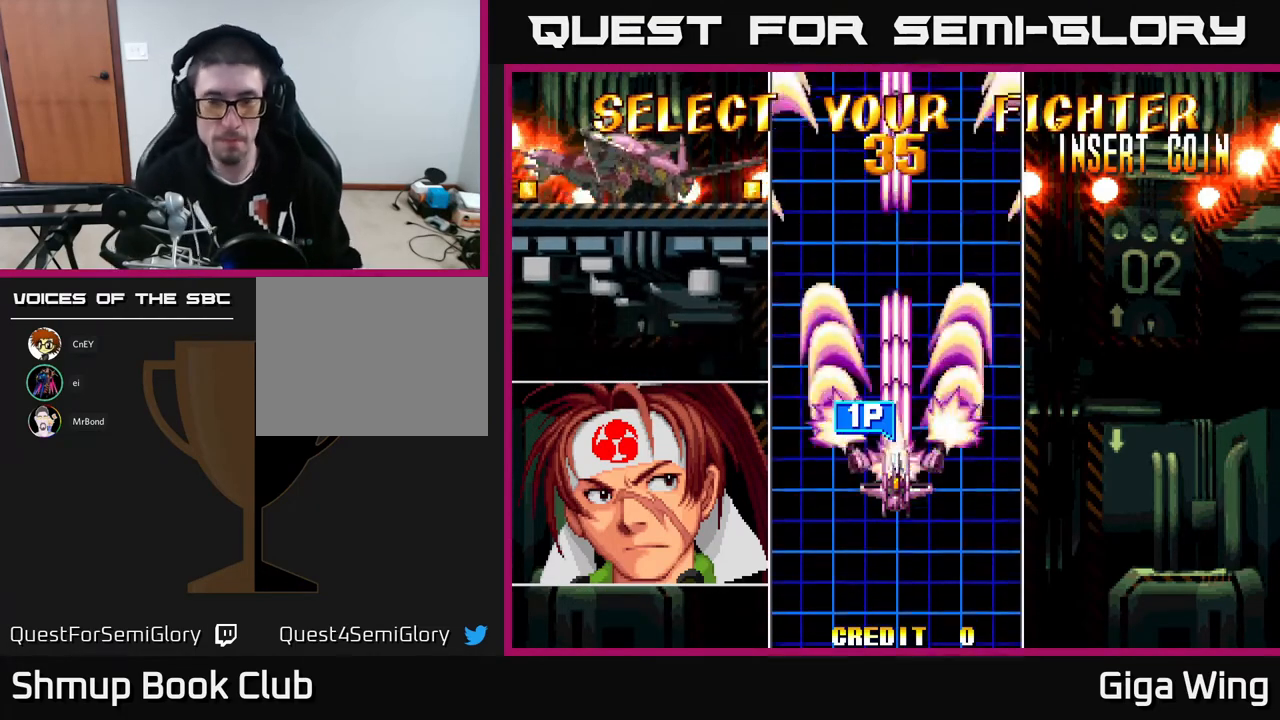
{"buttons": [], "left_stick": "center", "events": []}
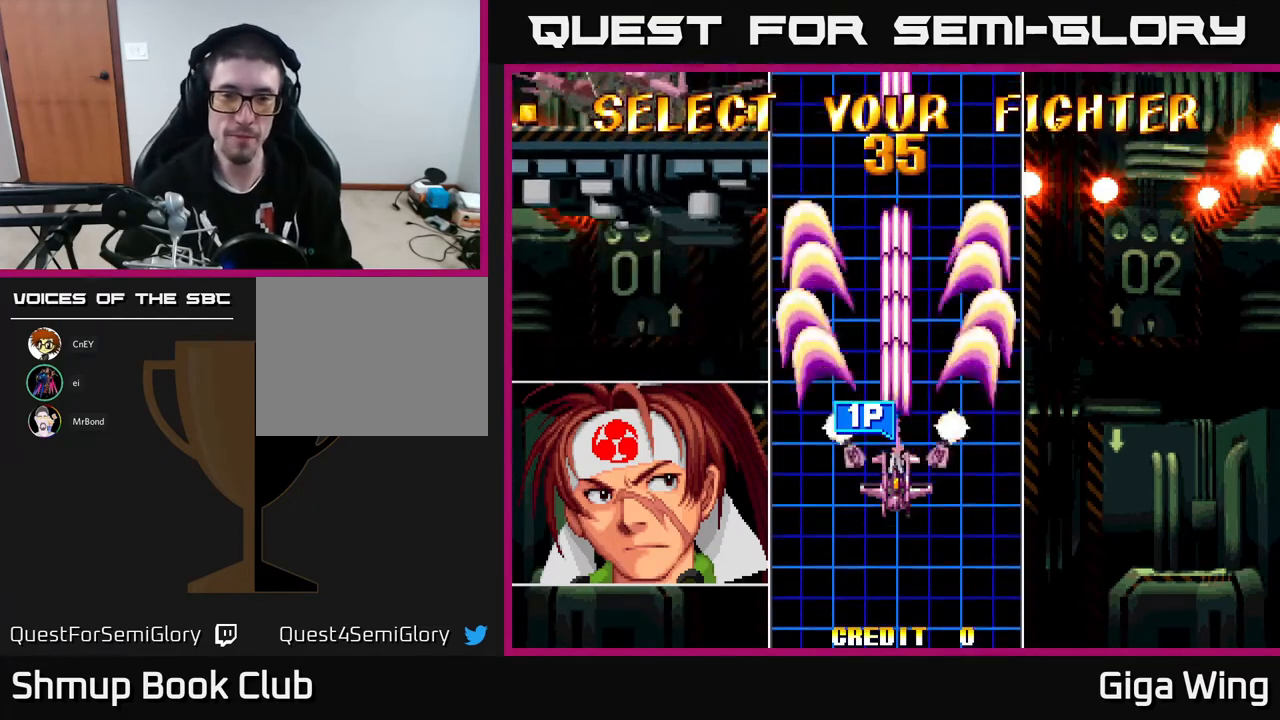
{"buttons": [], "left_stick": "center", "events": []}
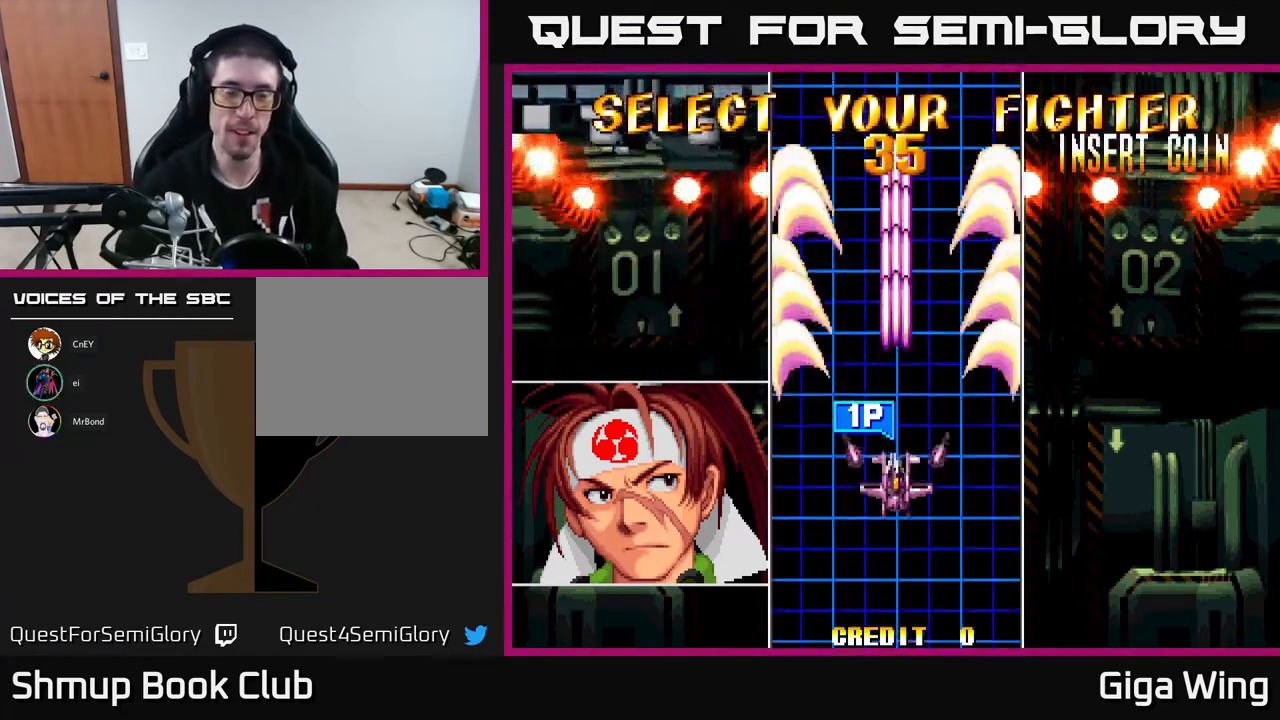
{"buttons": [], "left_stick": "center", "events": []}
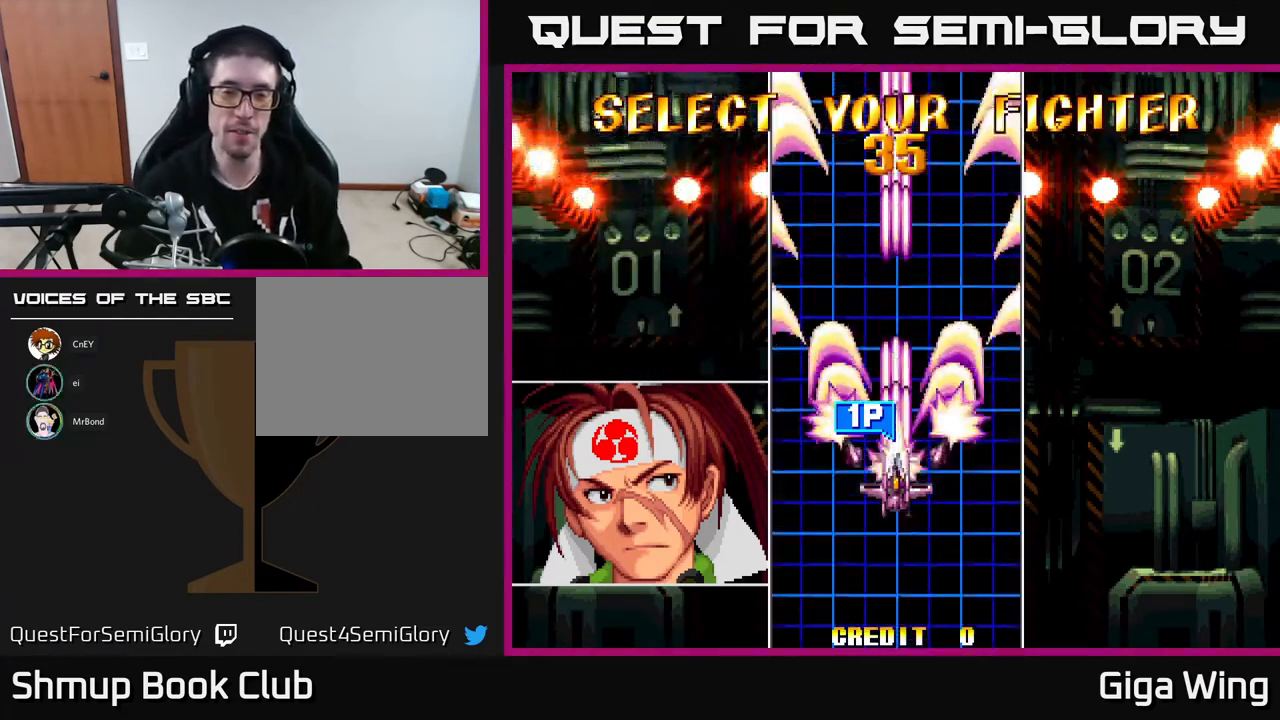
{"buttons": [], "left_stick": "center", "events": []}
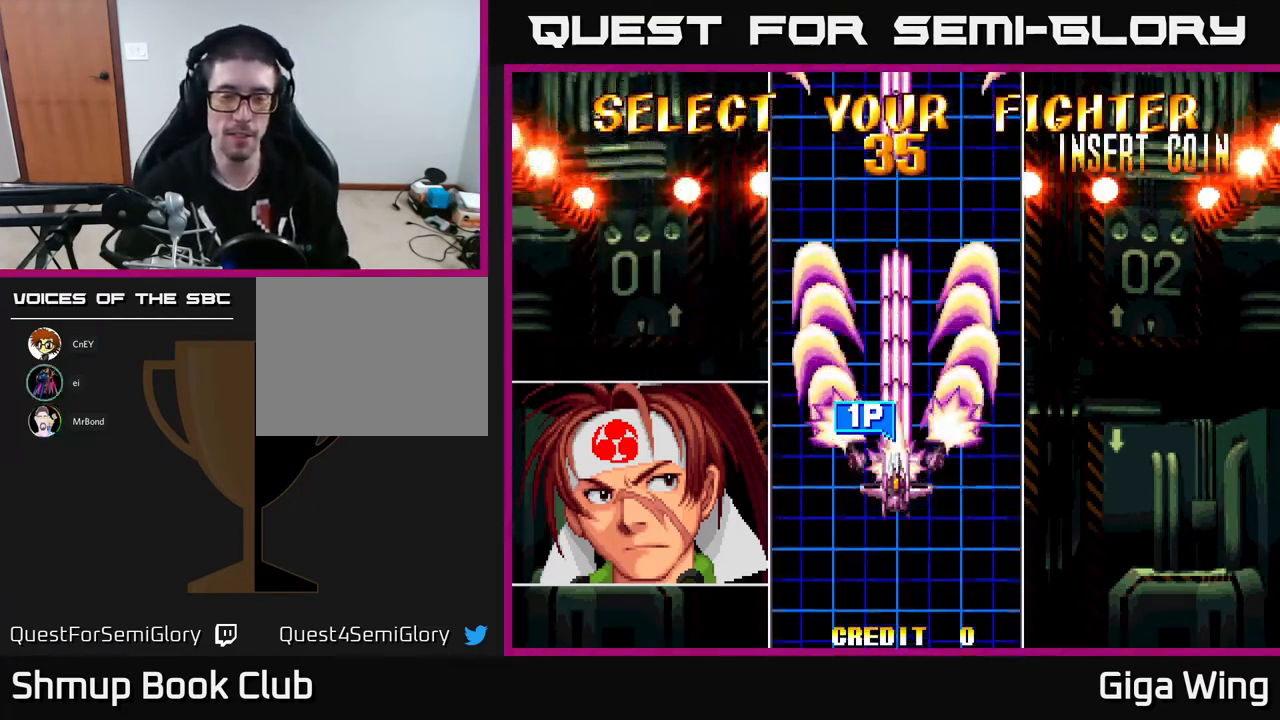
{"buttons": [], "left_stick": "center", "events": []}
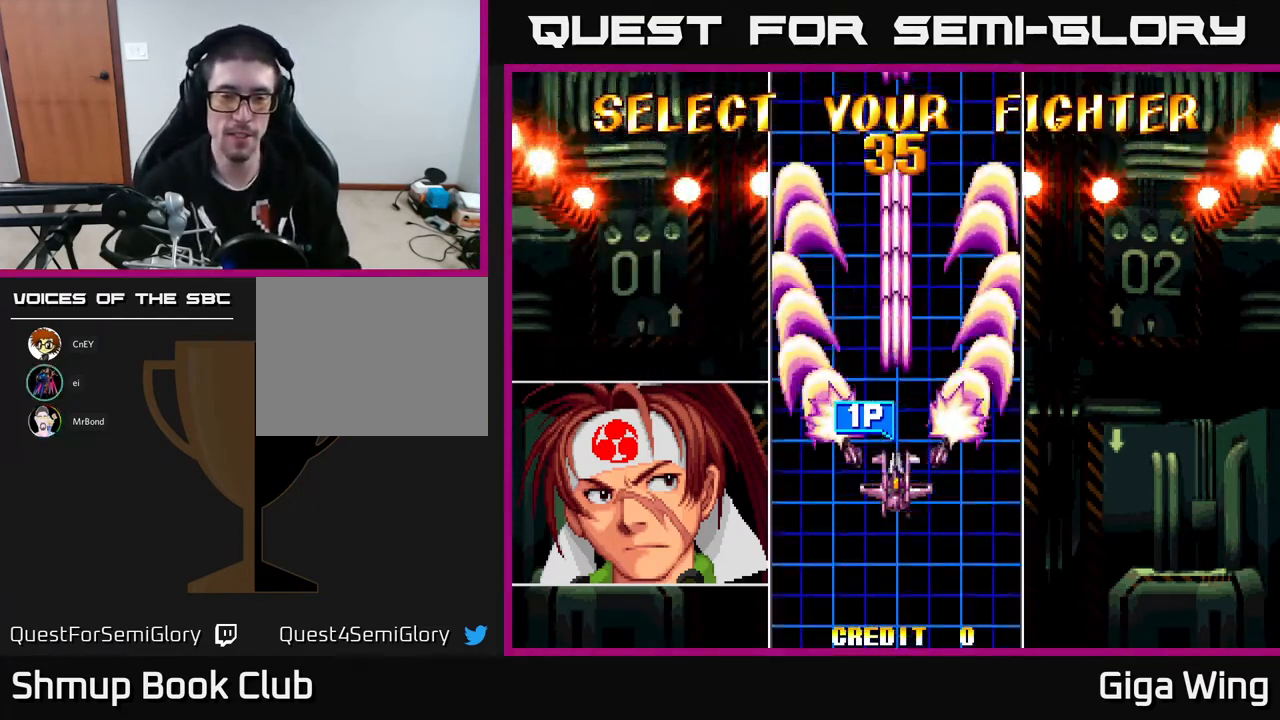
{"buttons": [], "left_stick": "center", "events": []}
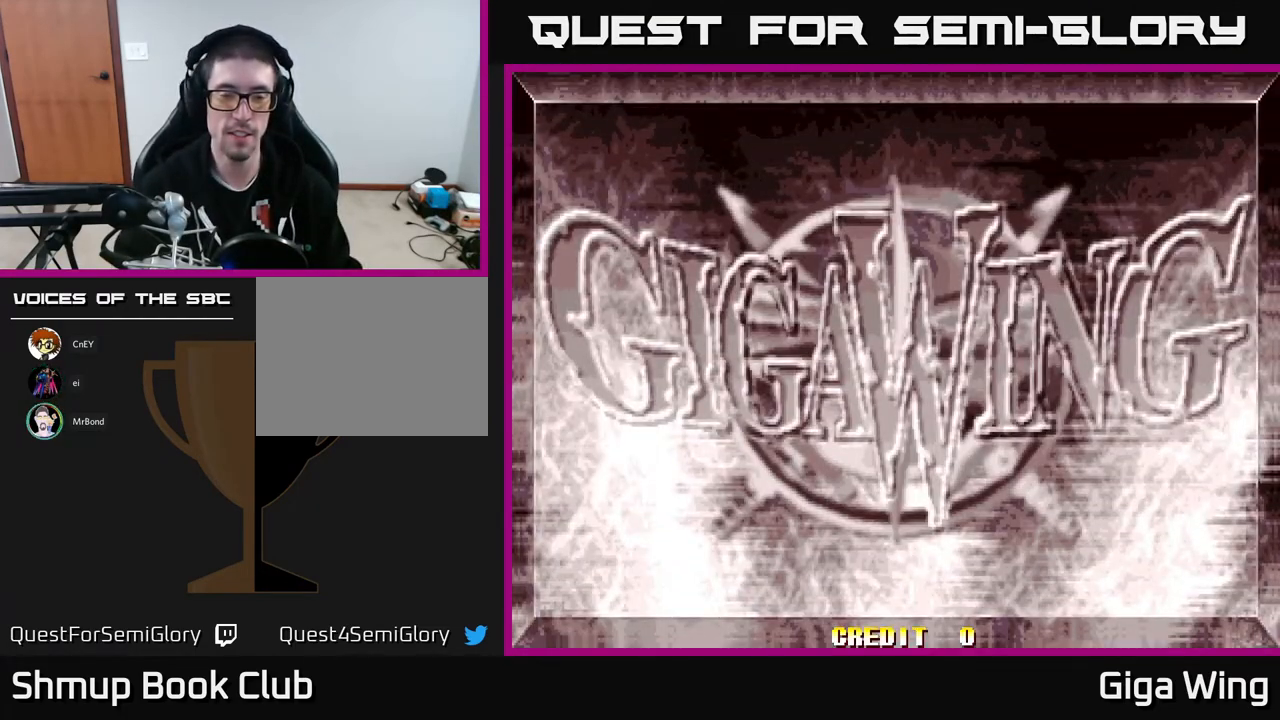
{"buttons": [], "left_stick": "center", "events": []}
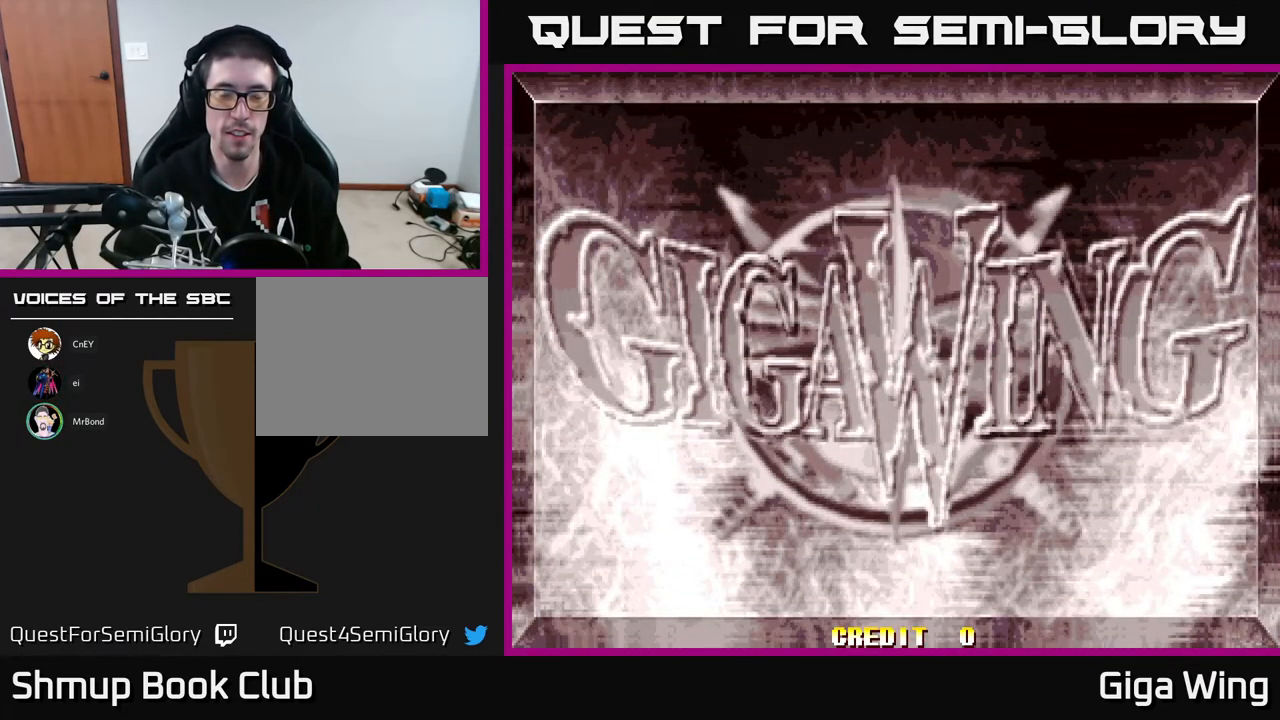
{"buttons": [], "left_stick": "center", "events": []}
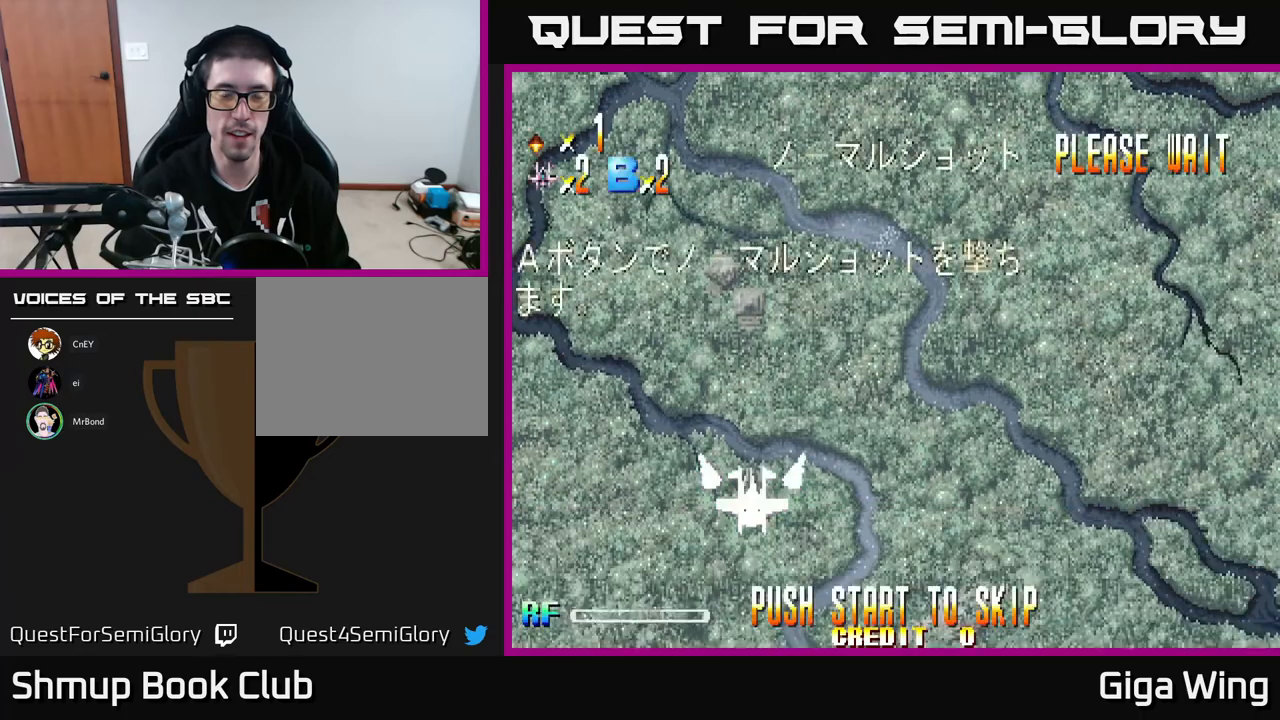
{"buttons": [], "left_stick": "center", "events": []}
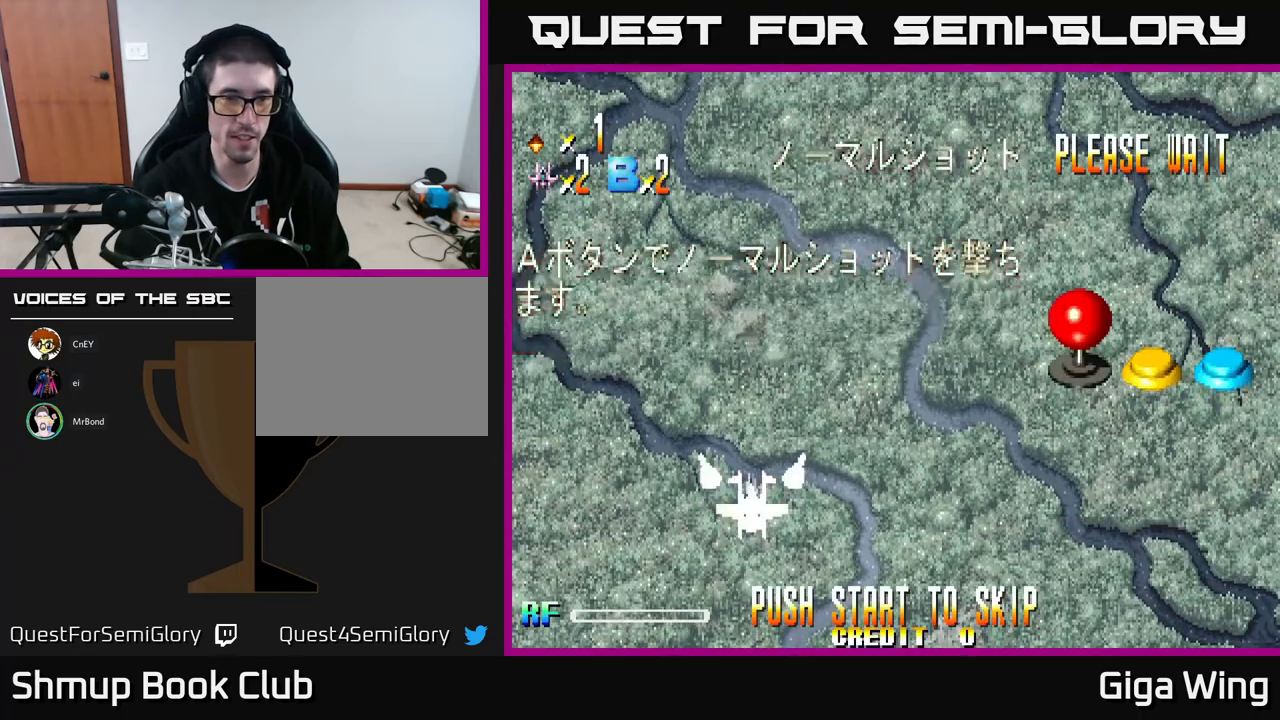
{"buttons": [], "left_stick": "center", "events": [[233, "START", "down"], [417, "START", "up"]]}
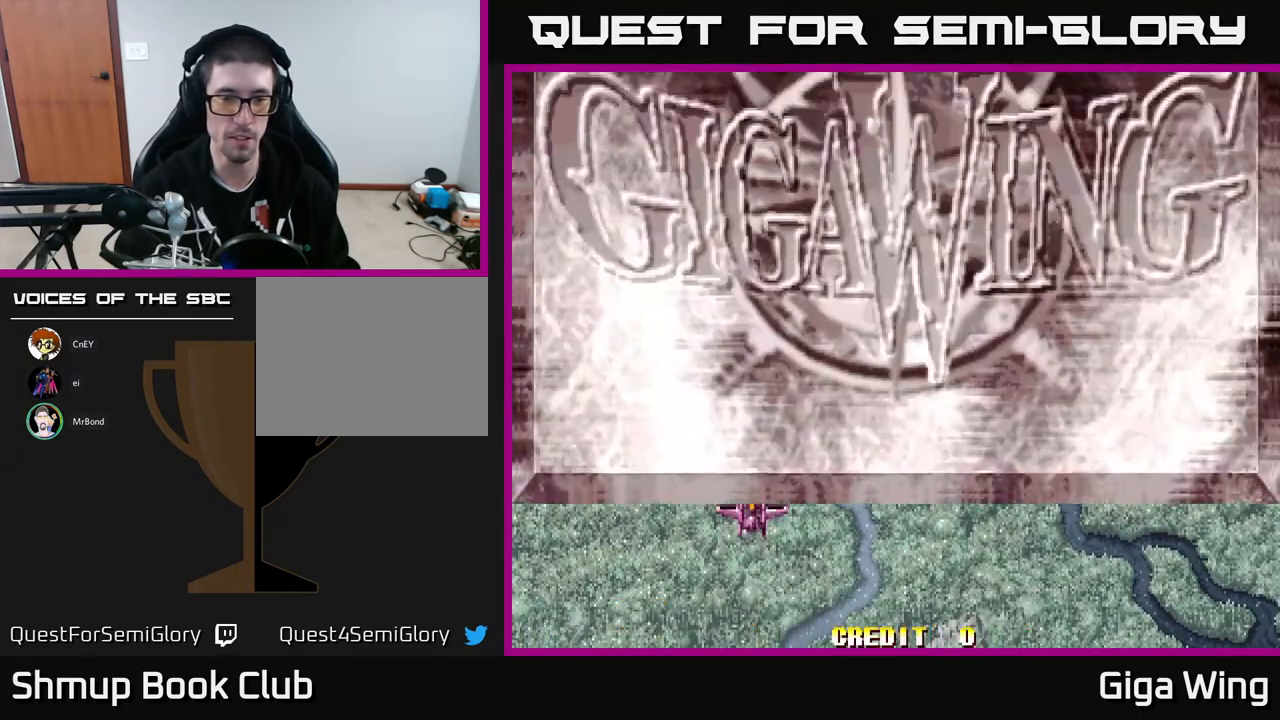
{"buttons": [], "left_stick": "center", "events": []}
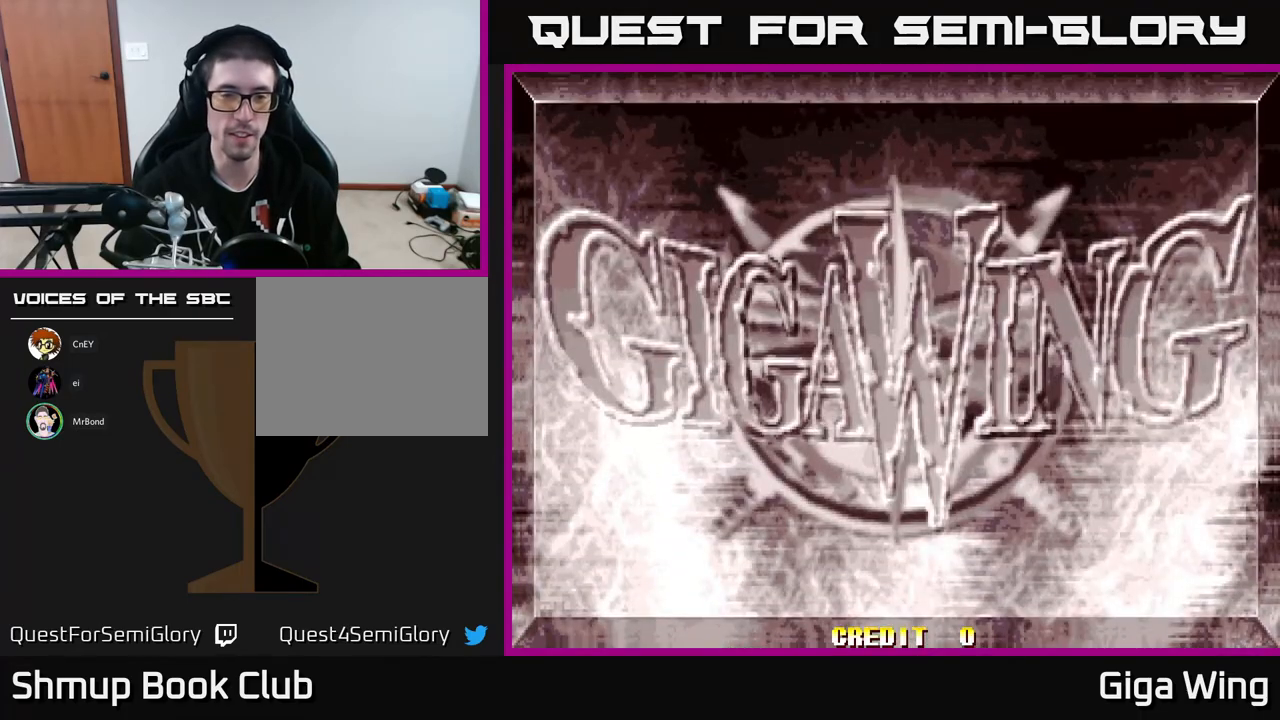
{"buttons": [], "left_stick": "center", "events": []}
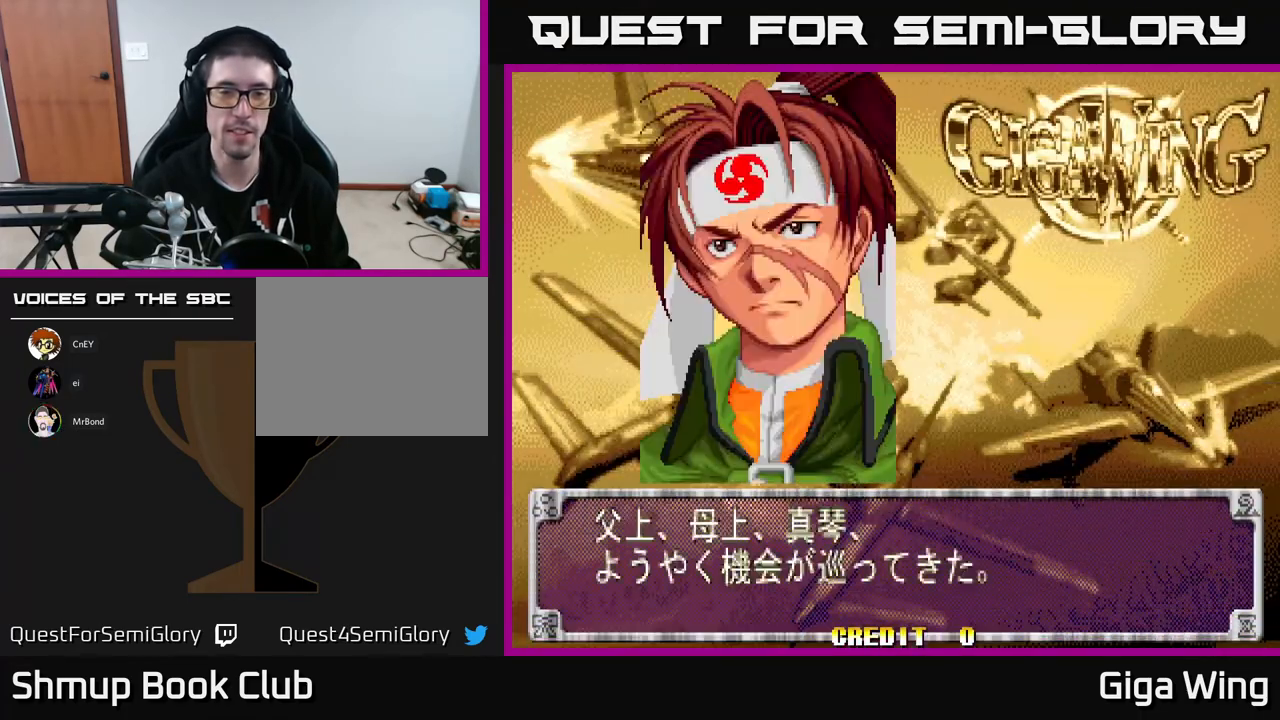
{"buttons": [], "left_stick": "center", "events": [[250, "START", "down"], [483, "START", "up"]]}
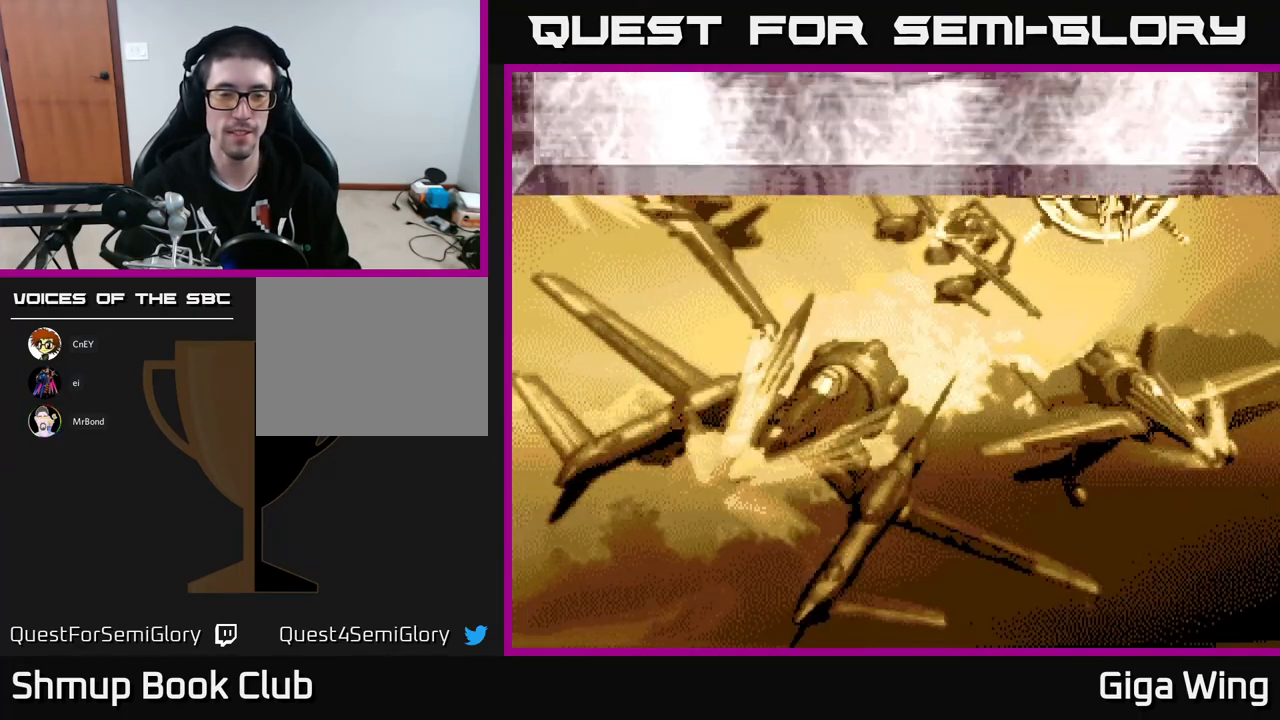
{"buttons": [], "left_stick": "center", "events": []}
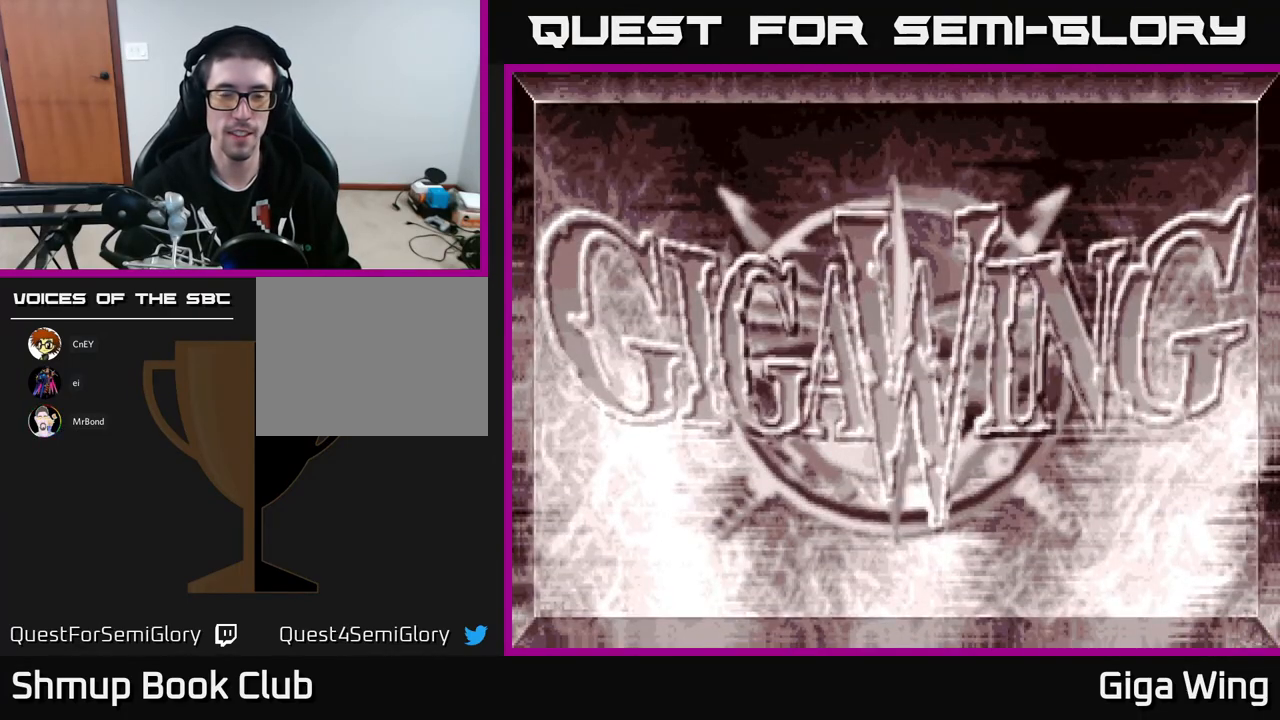
{"buttons": [], "left_stick": "center", "events": []}
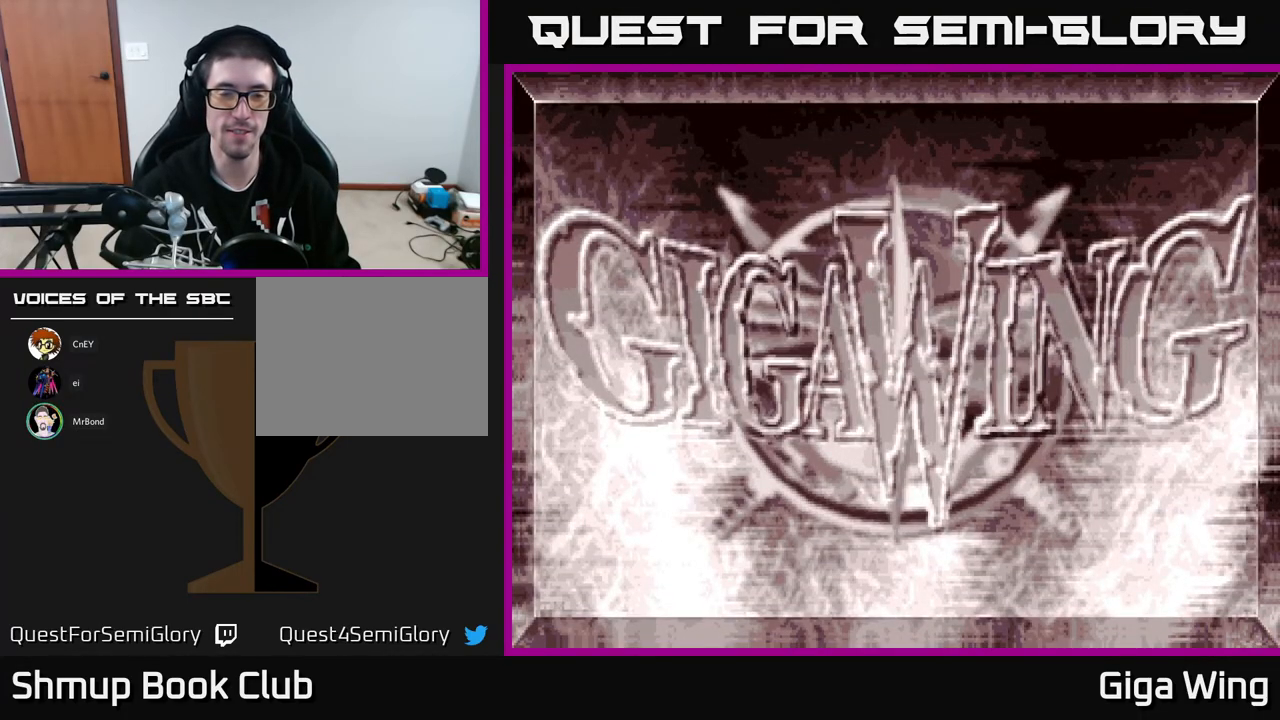
{"buttons": [], "left_stick": "center", "events": []}
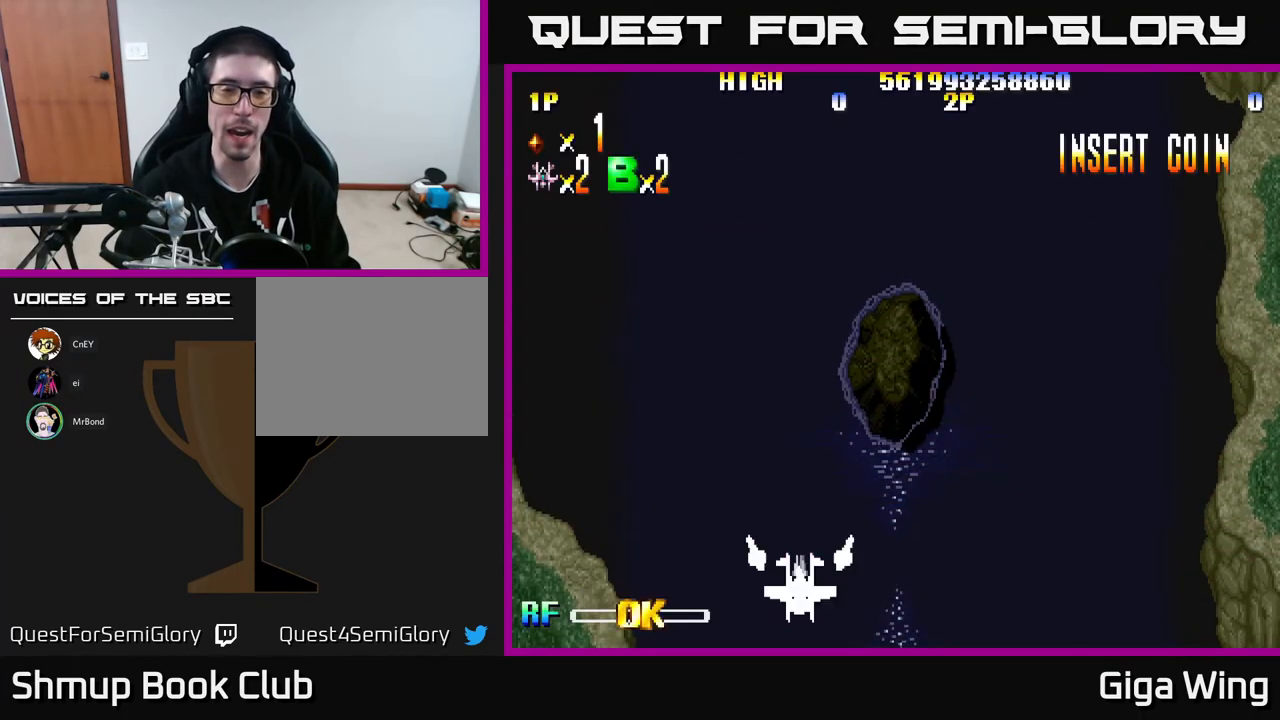
{"buttons": [], "left_stick": "center", "events": []}
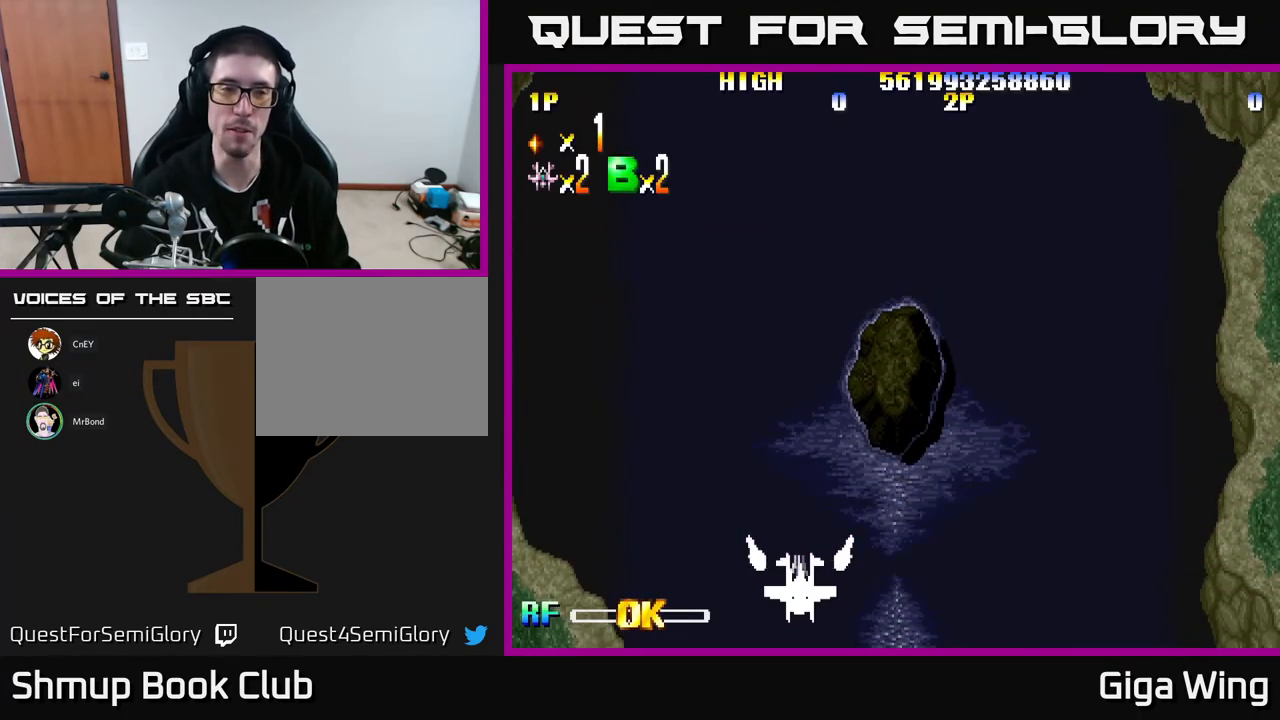
{"buttons": ["DPAD_UP", "DPAD_RIGHT"], "left_stick": "center", "events": [[167, "DPAD_RIGHT", "down"], [283, "DPAD_UP", "down"], [333, "DPAD_RIGHT", "up"], [417, "DPAD_RIGHT", "down"]]}
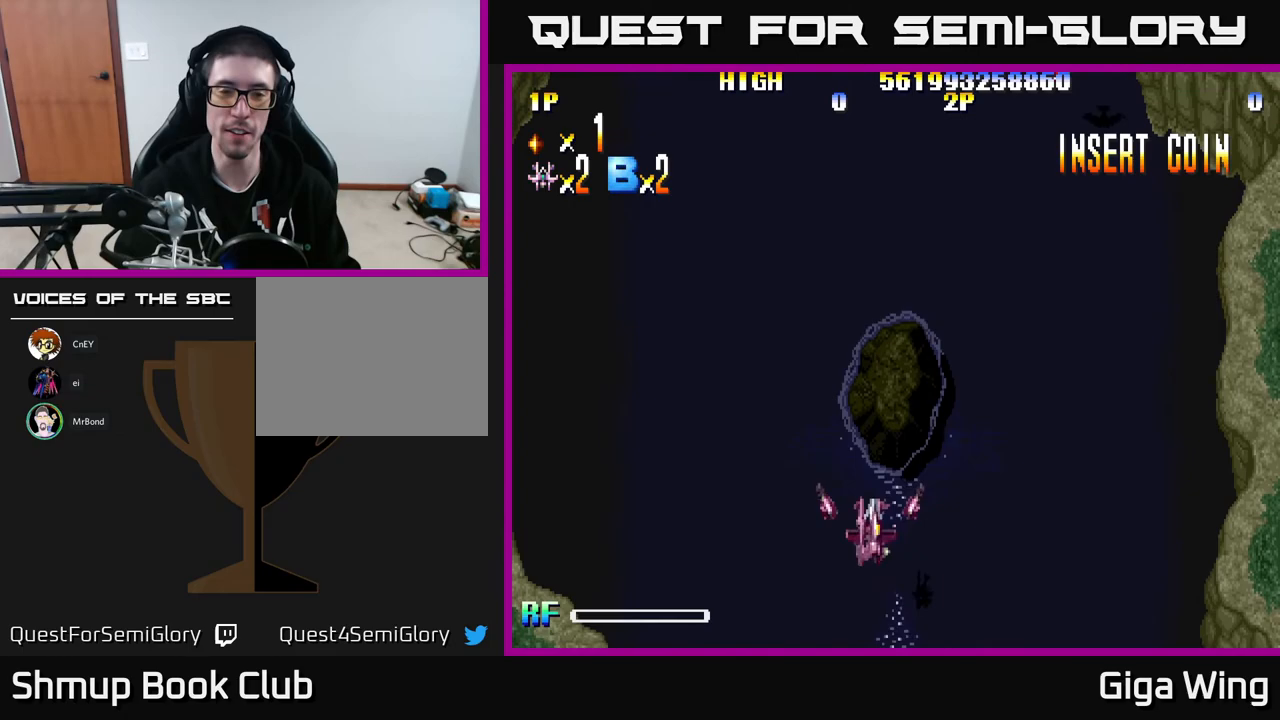
{"buttons": [], "left_stick": "center", "events": [[83, "DPAD_RIGHT", "up"], [483, "DPAD_UP", "up"]]}
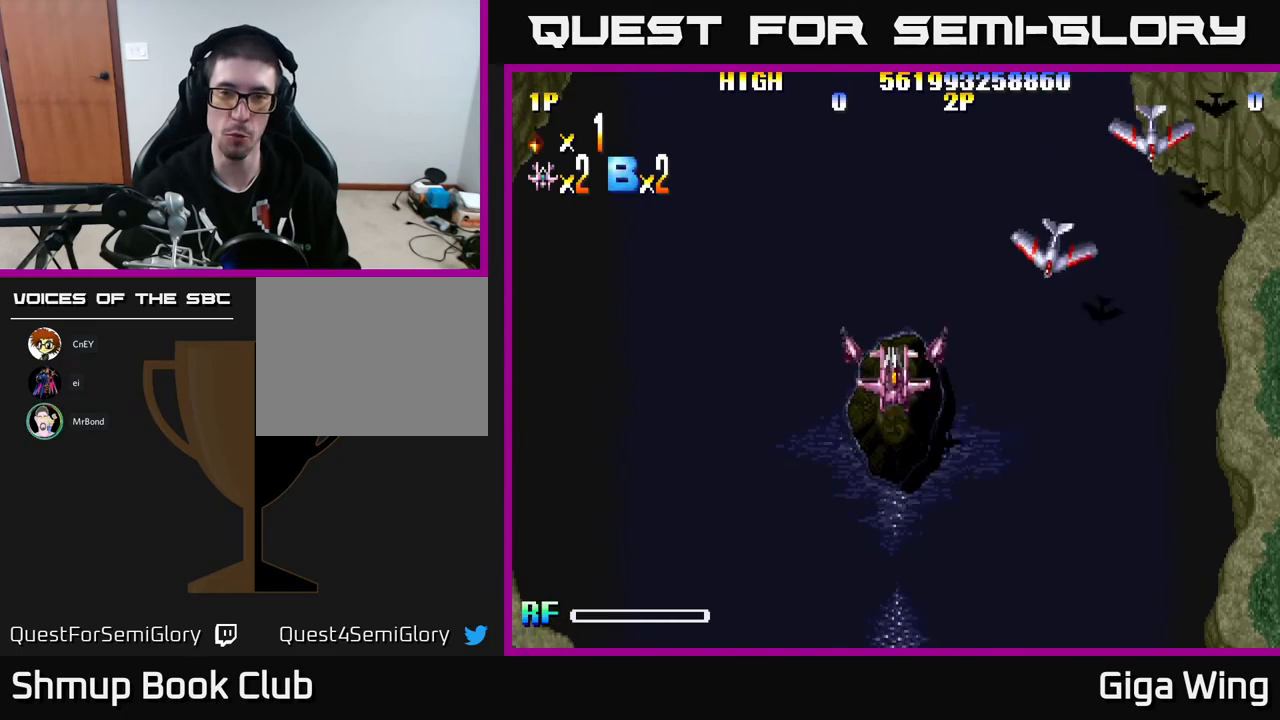
{"buttons": ["R2", "DPAD_RIGHT"], "left_stick": "center", "events": [[33, "DPAD_DOWN", "down"], [33, "DPAD_RIGHT", "down"], [33, "R2", "down"], [450, "DPAD_DOWN", "up"]]}
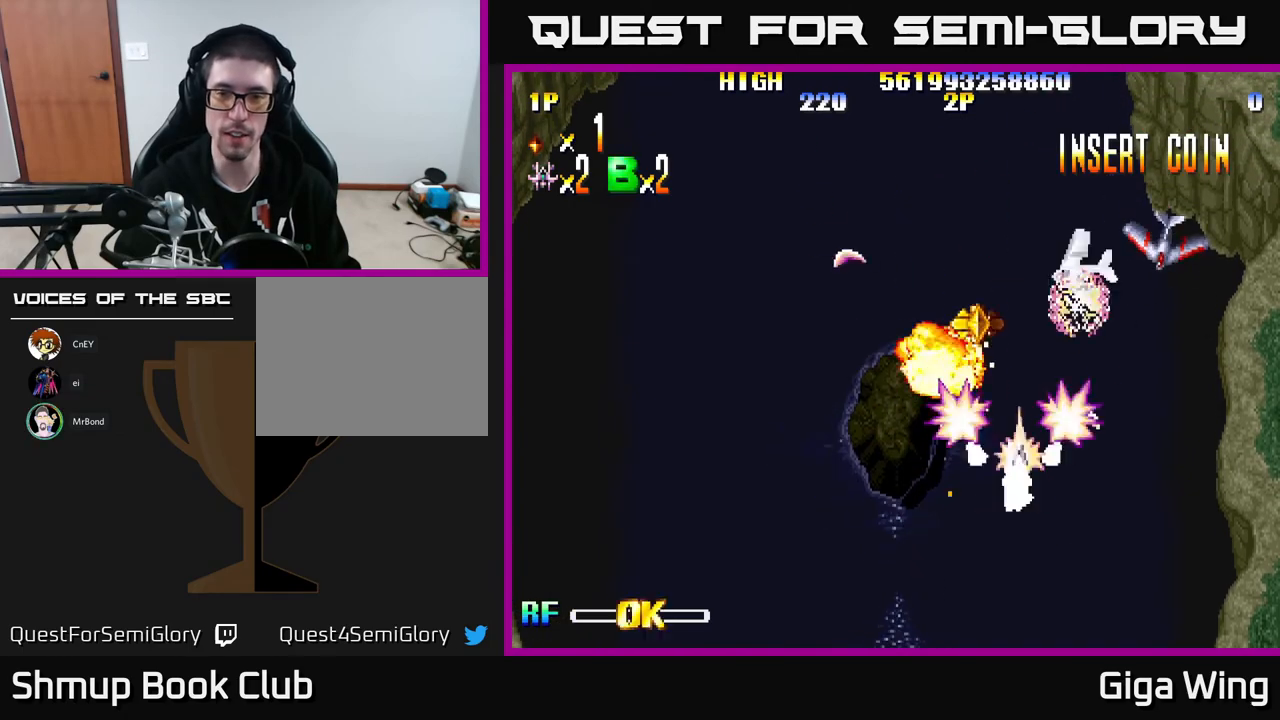
{"buttons": ["R2", "DPAD_UP", "DPAD_LEFT"], "left_stick": "center", "events": [[83, "DPAD_UP", "down"], [367, "DPAD_RIGHT", "up"], [400, "DPAD_LEFT", "down"]]}
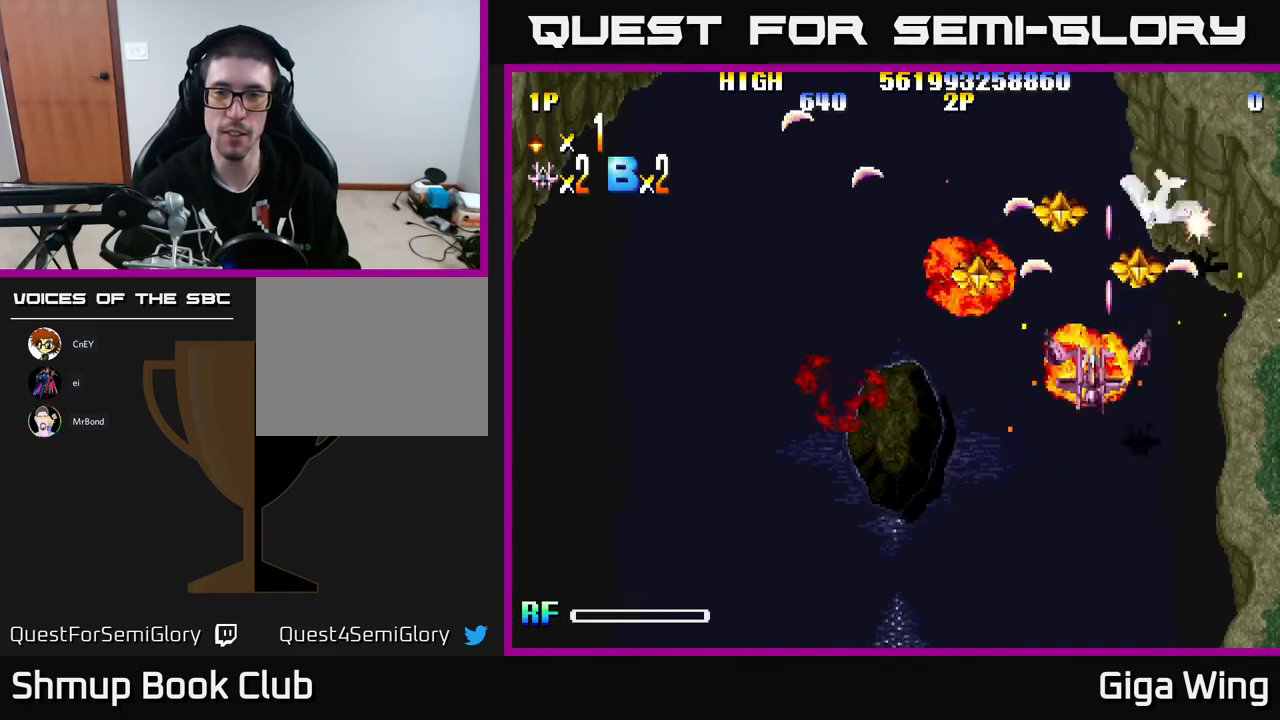
{"buttons": ["R2", "DPAD_UP", "DPAD_RIGHT"], "left_stick": "center", "events": [[217, "DPAD_UP", "up"], [333, "DPAD_UP", "down"], [350, "DPAD_LEFT", "up"], [400, "DPAD_RIGHT", "down"]]}
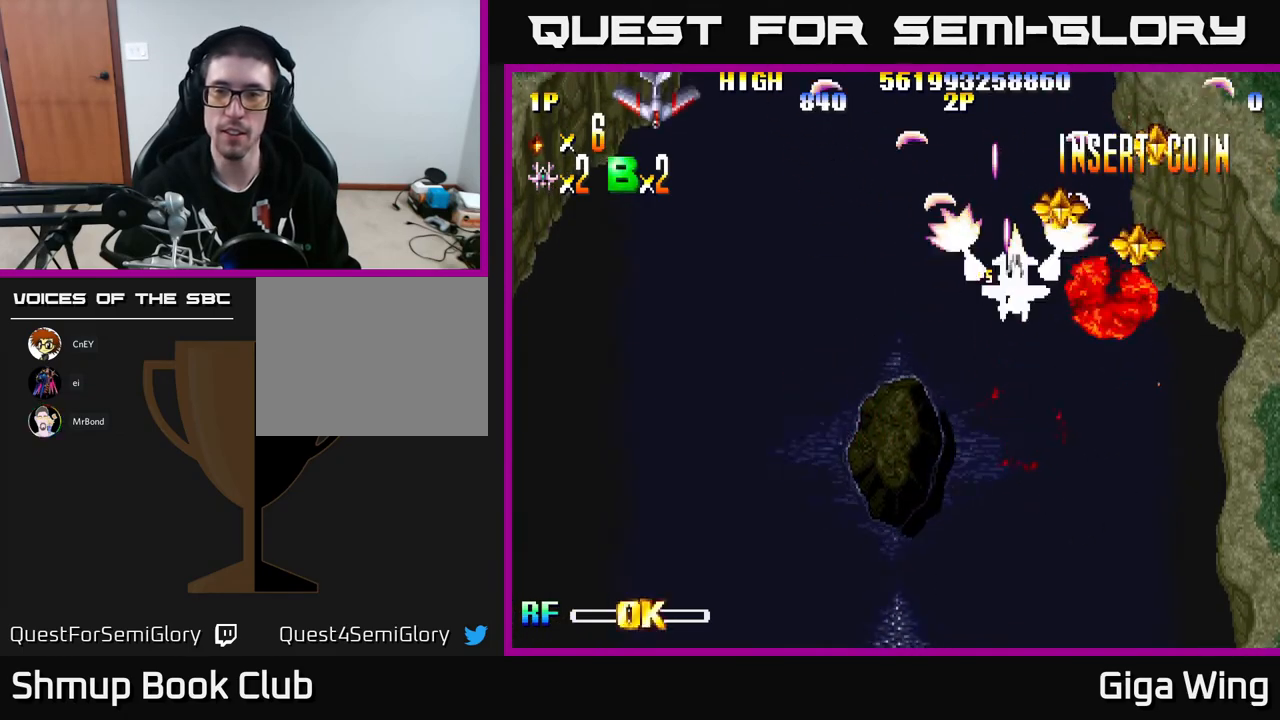
{"buttons": ["R2", "DPAD_UP"], "left_stick": "center", "events": [[117, "DPAD_UP", "up"], [183, "DPAD_DOWN", "down"], [333, "DPAD_DOWN", "up"], [417, "DPAD_UP", "down"], [483, "DPAD_RIGHT", "up"]]}
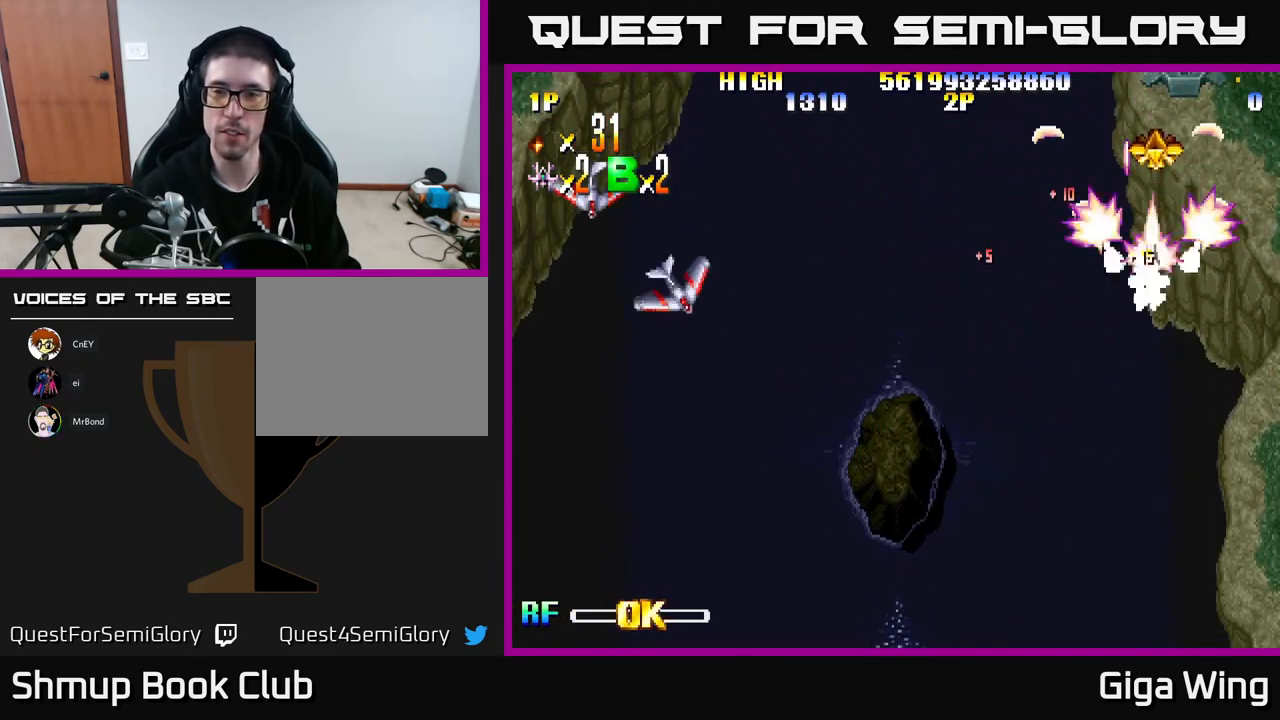
{"buttons": ["R2", "DPAD_DOWN", "DPAD_LEFT"], "left_stick": "center", "events": [[183, "DPAD_LEFT", "down"], [200, "DPAD_UP", "up"], [267, "DPAD_DOWN", "down"]]}
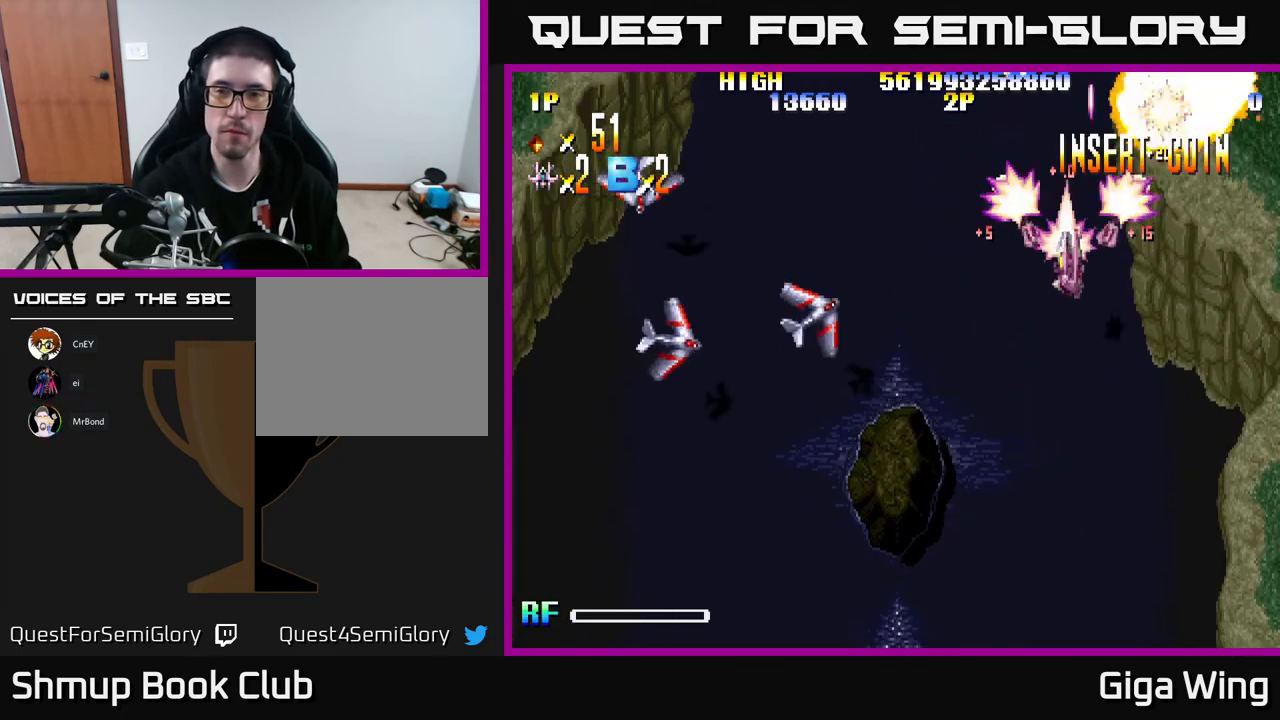
{"buttons": ["R2", "DPAD_LEFT"], "left_stick": "center", "events": [[417, "DPAD_DOWN", "up"]]}
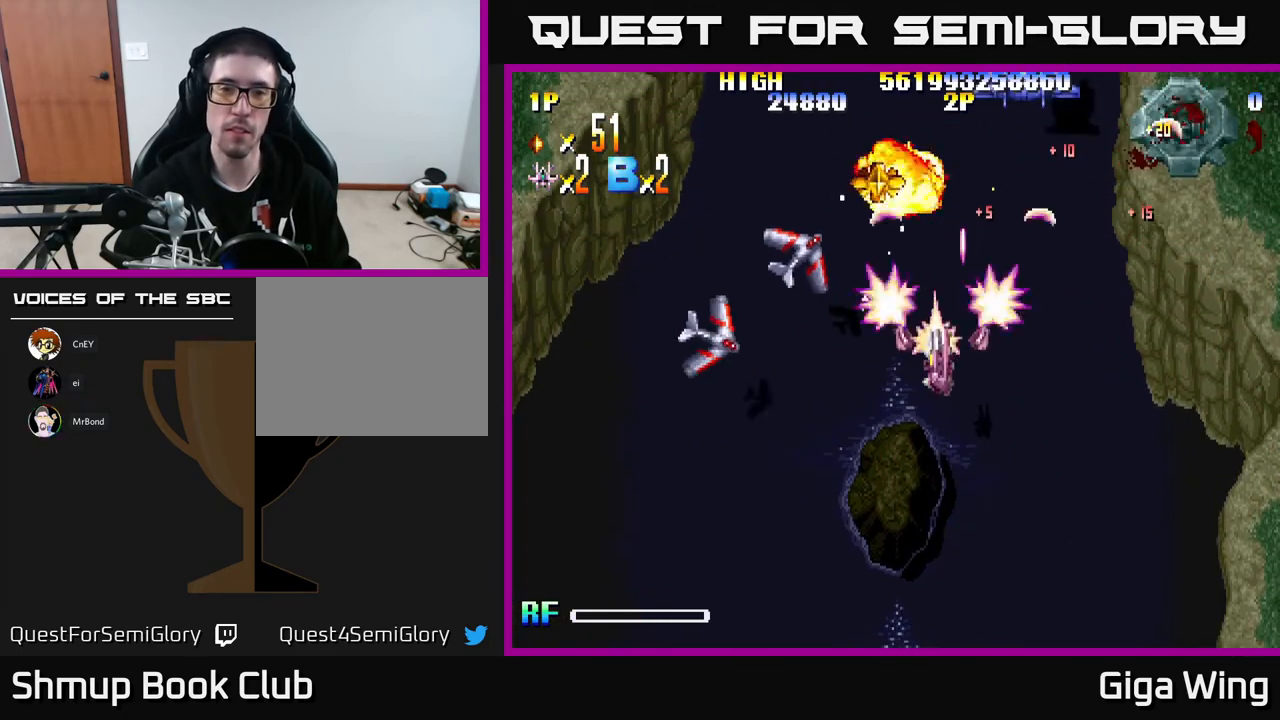
{"buttons": ["R2", "DPAD_UP", "DPAD_LEFT"], "left_stick": "center", "events": [[217, "DPAD_DOWN", "down"], [383, "DPAD_DOWN", "up"], [433, "DPAD_UP", "down"]]}
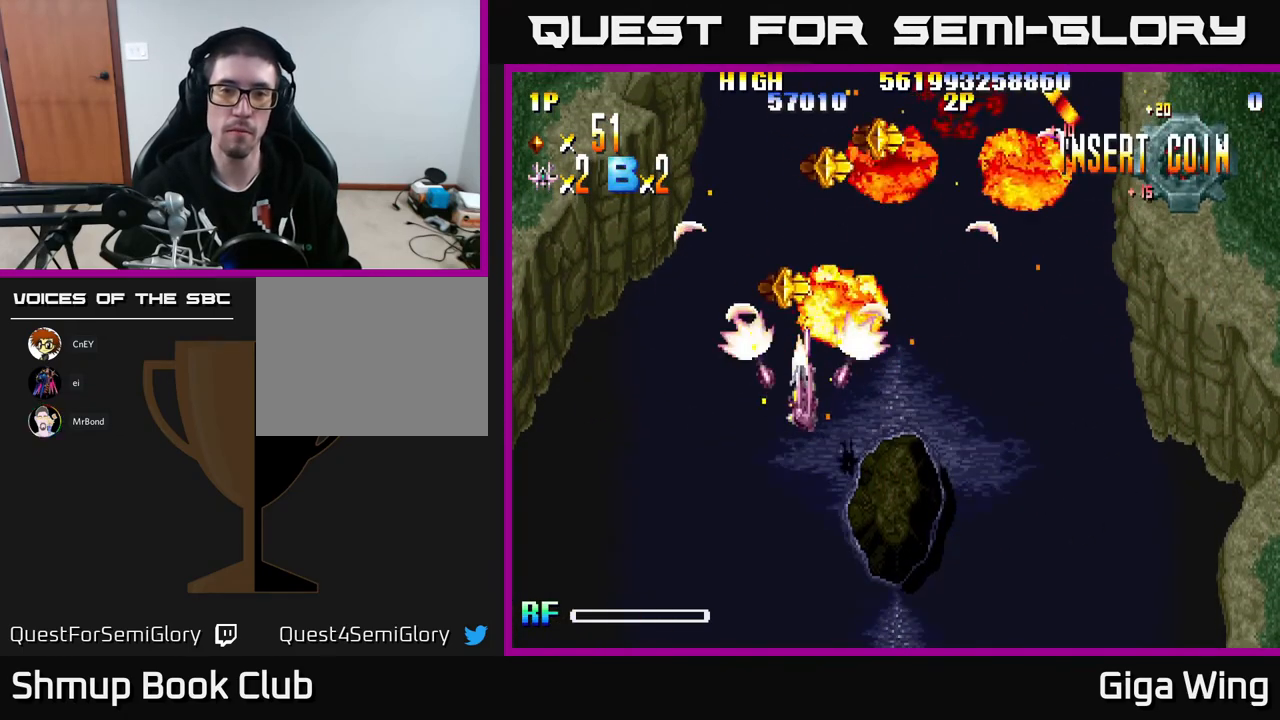
{"buttons": ["R2", "DPAD_UP", "DPAD_RIGHT"], "left_stick": "center", "events": [[33, "DPAD_LEFT", "up"], [433, "DPAD_RIGHT", "down"]]}
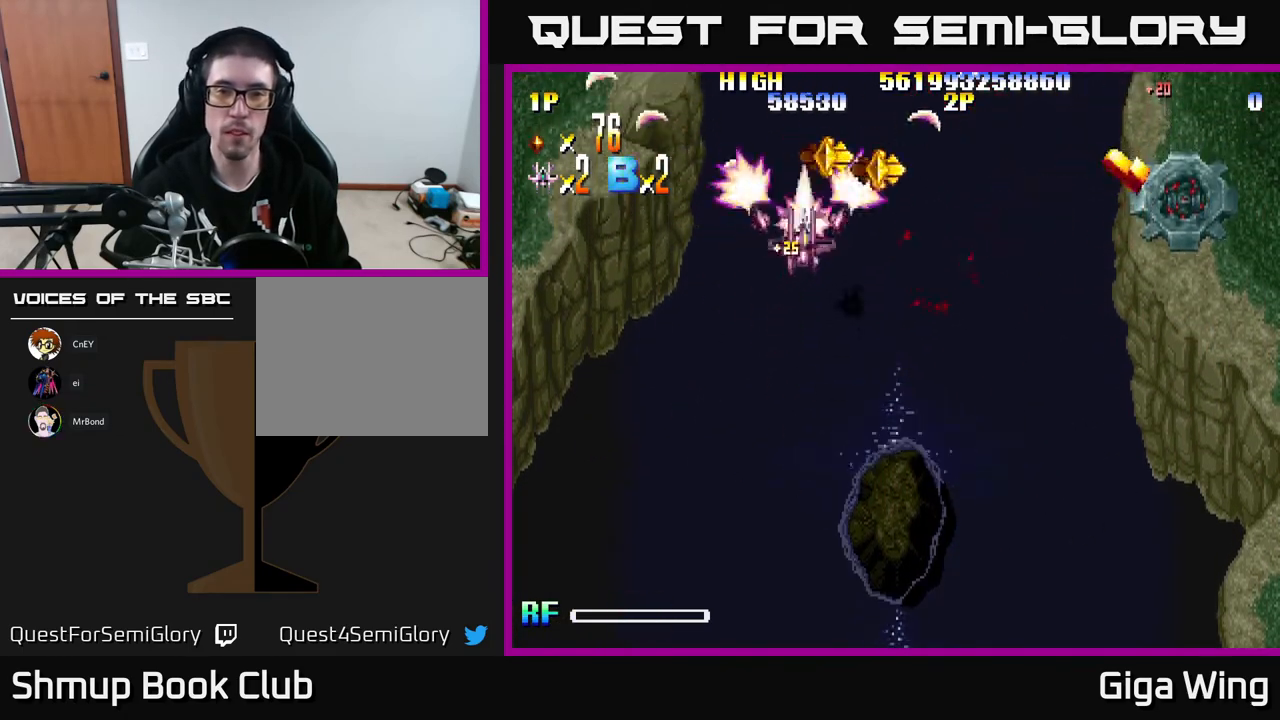
{"buttons": ["R2", "DPAD_DOWN", "DPAD_RIGHT"], "left_stick": "center", "events": [[133, "DPAD_UP", "up"], [200, "DPAD_DOWN", "down"]]}